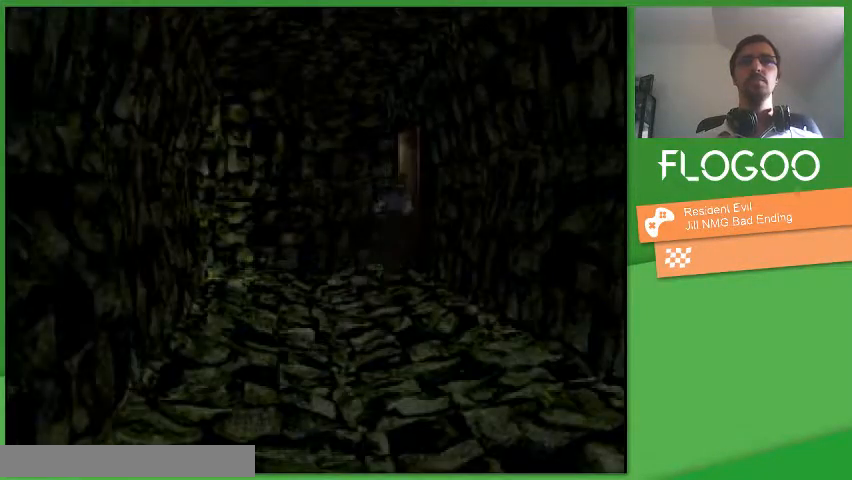
Gameplay with a controller (PlayStation layout); each line is a JSON object with the inputs held at the frame after it. "events" lists button and stick changes between this image and that frame as [ms after this image, input, new state], when the widget could be followed in between. Not read: CROSS DPAD_DOWN DPAD_LEFT DPAD_RIGHT L1 L2 L3 R1 R2 R3 SELECT START keyboard_mouse.
{"buttons": ["DPAD_UP"], "events": []}
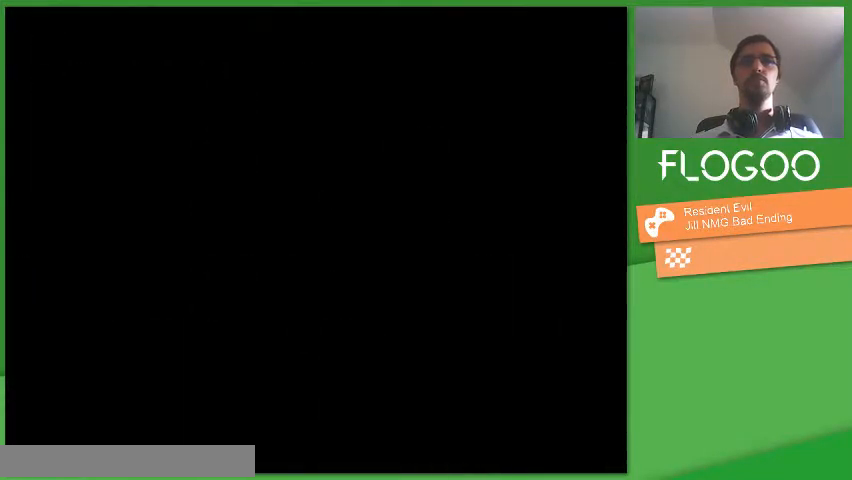
{"buttons": [], "events": [[167, "DPAD_UP", "up"]]}
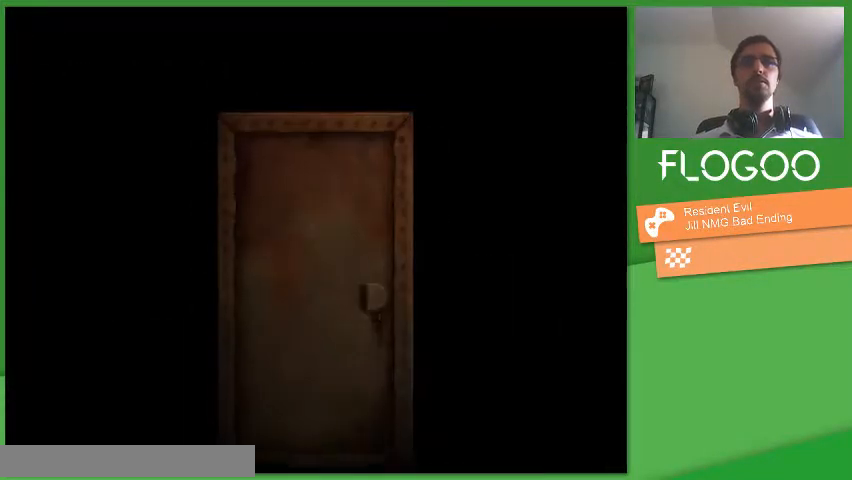
{"buttons": [], "events": []}
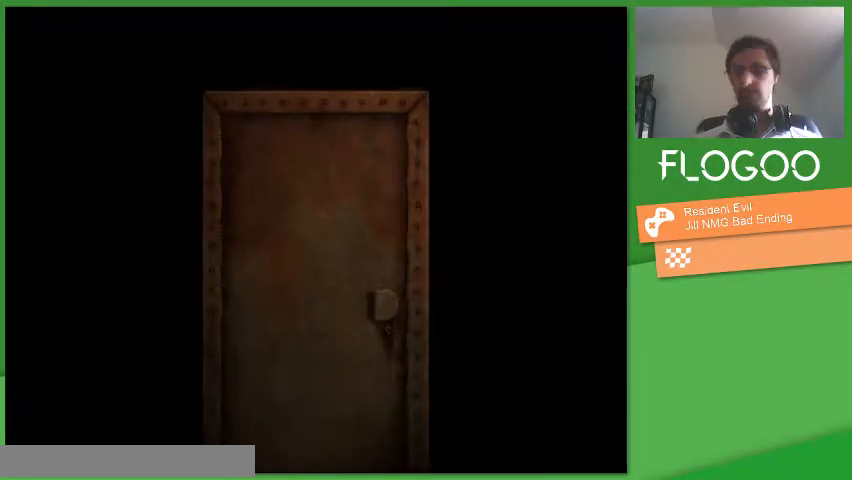
{"buttons": [], "events": []}
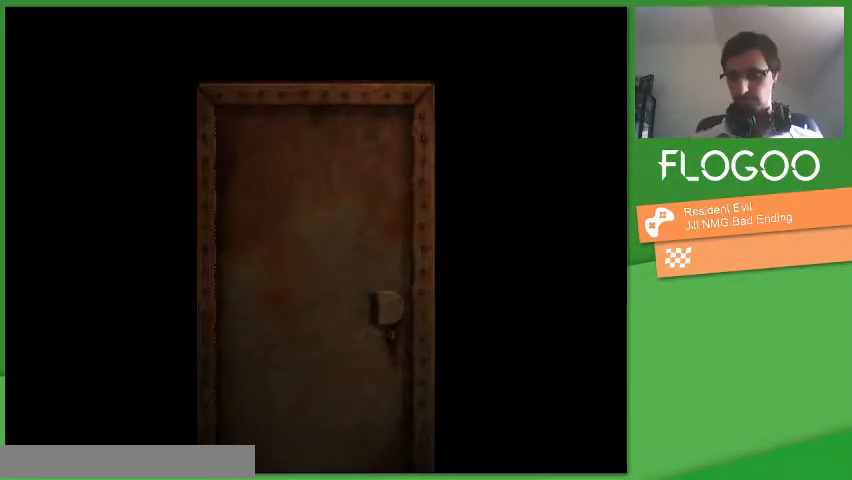
{"buttons": [], "events": []}
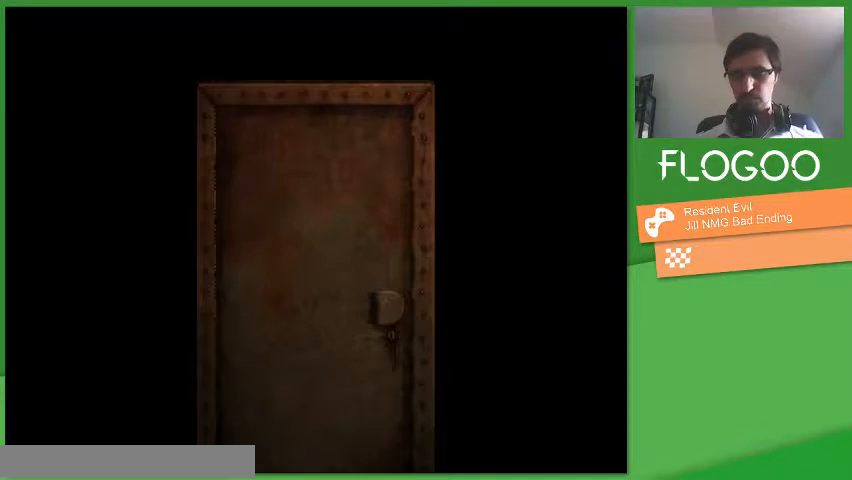
{"buttons": [], "events": []}
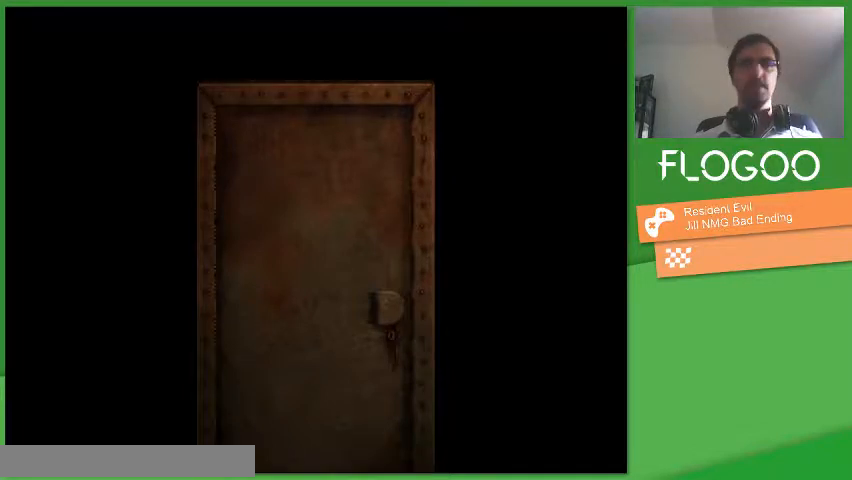
{"buttons": [], "events": []}